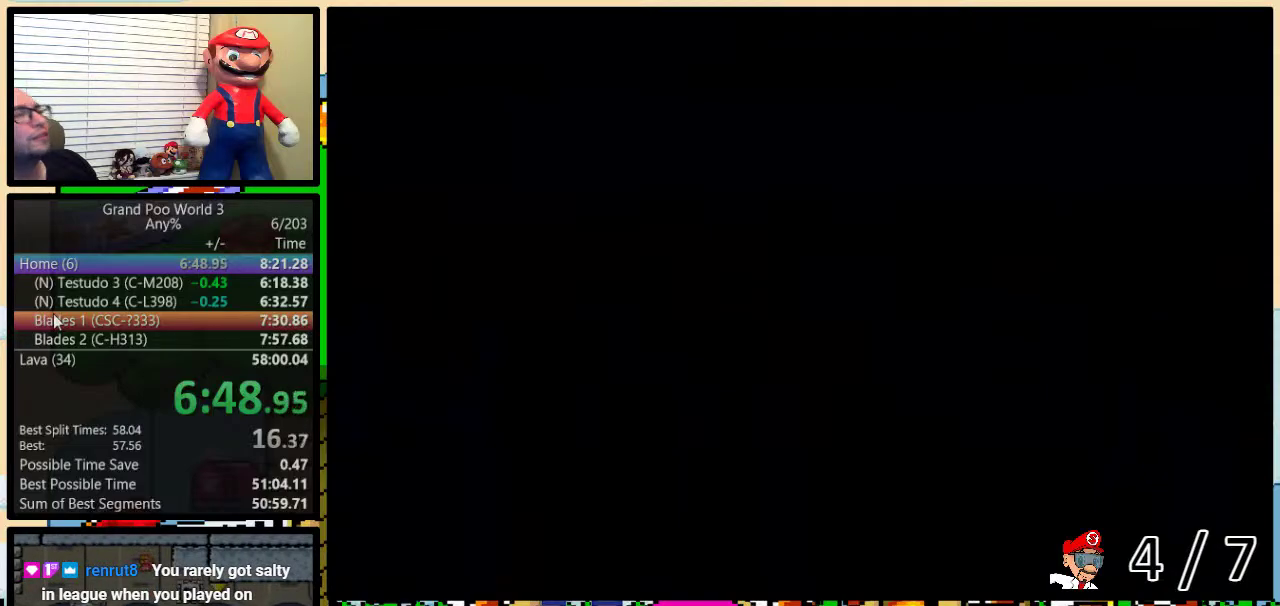
Gameplay with a controller (Nintendo layout); each line is a JSON object with the inputs held at the frame after it. "events" lists button and stick changes between this image and that frame as [ms after this image, input, new state], when the widget could be followed in between. Not read: L3 R3.
{"buttons": ["Y", "DPAD_UP", "DPAD_RIGHT"], "events": [[500, "DPAD_UP", "down"]]}
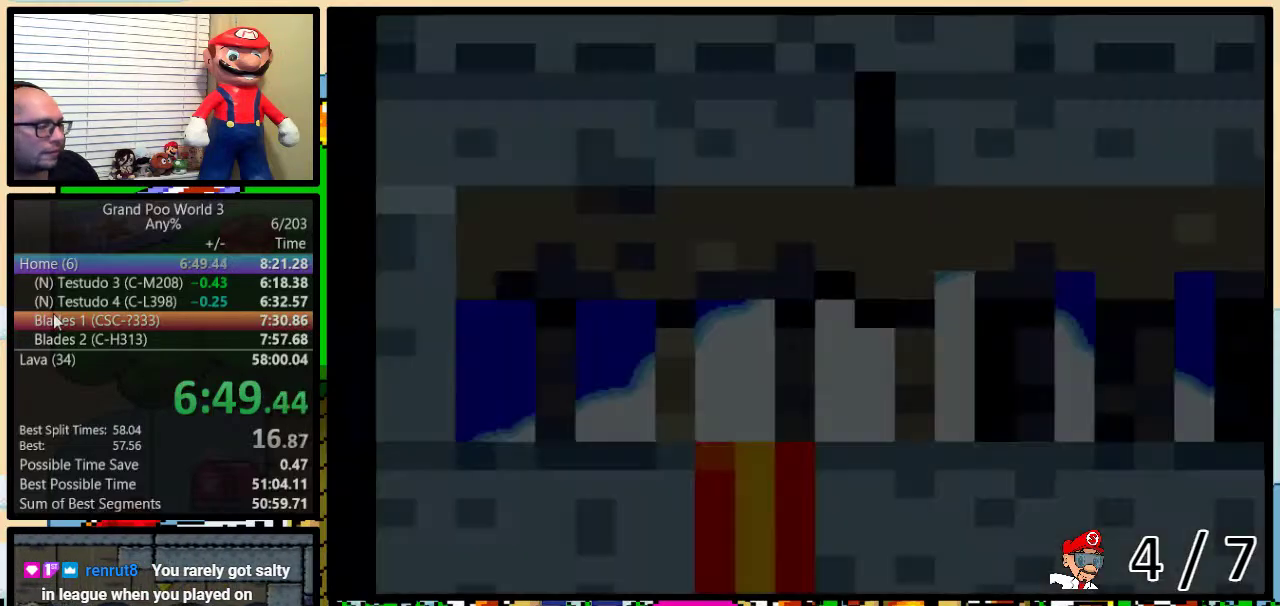
{"buttons": ["Y", "DPAD_RIGHT"], "events": [[83, "DPAD_UP", "up"]]}
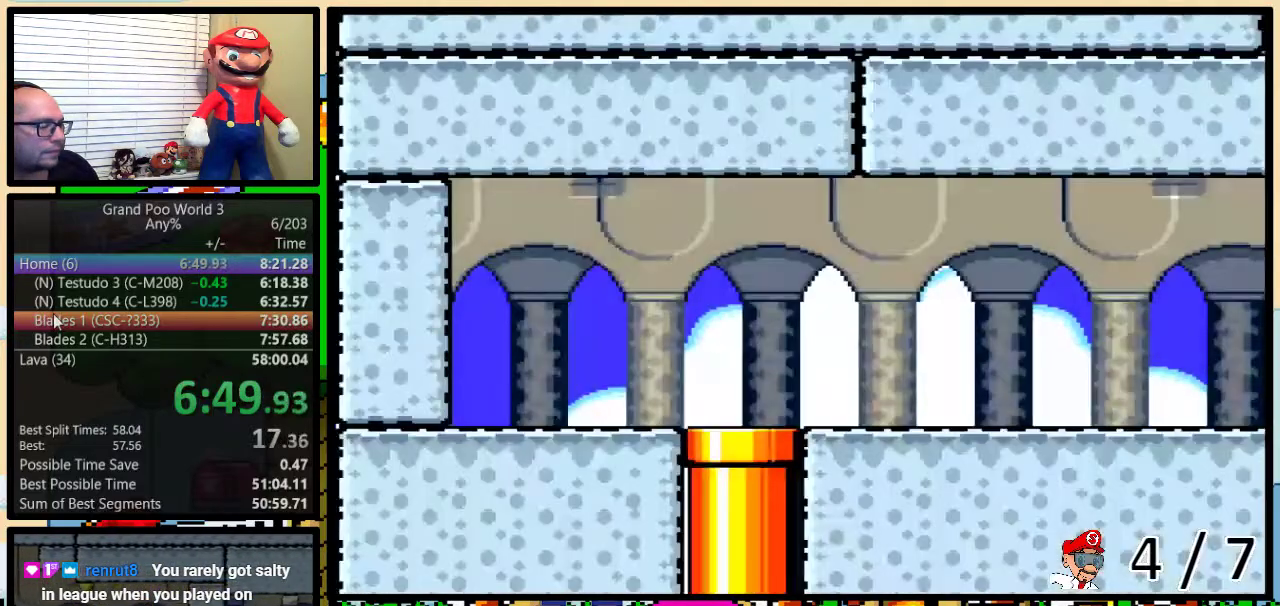
{"buttons": ["Y", "DPAD_RIGHT"], "events": []}
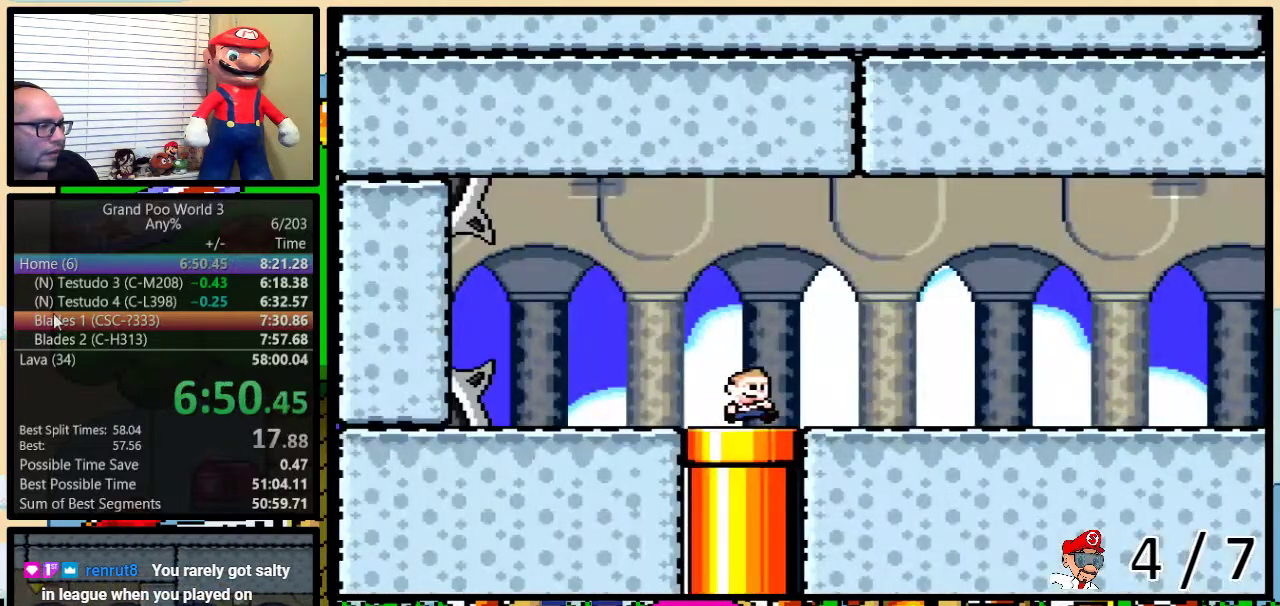
{"buttons": ["A", "Y", "DPAD_UP", "DPAD_RIGHT"], "events": [[283, "DPAD_RIGHT", "up"], [317, "DPAD_LEFT", "down"], [383, "DPAD_LEFT", "up"], [383, "DPAD_RIGHT", "down"], [450, "A", "down"], [500, "DPAD_UP", "down"]]}
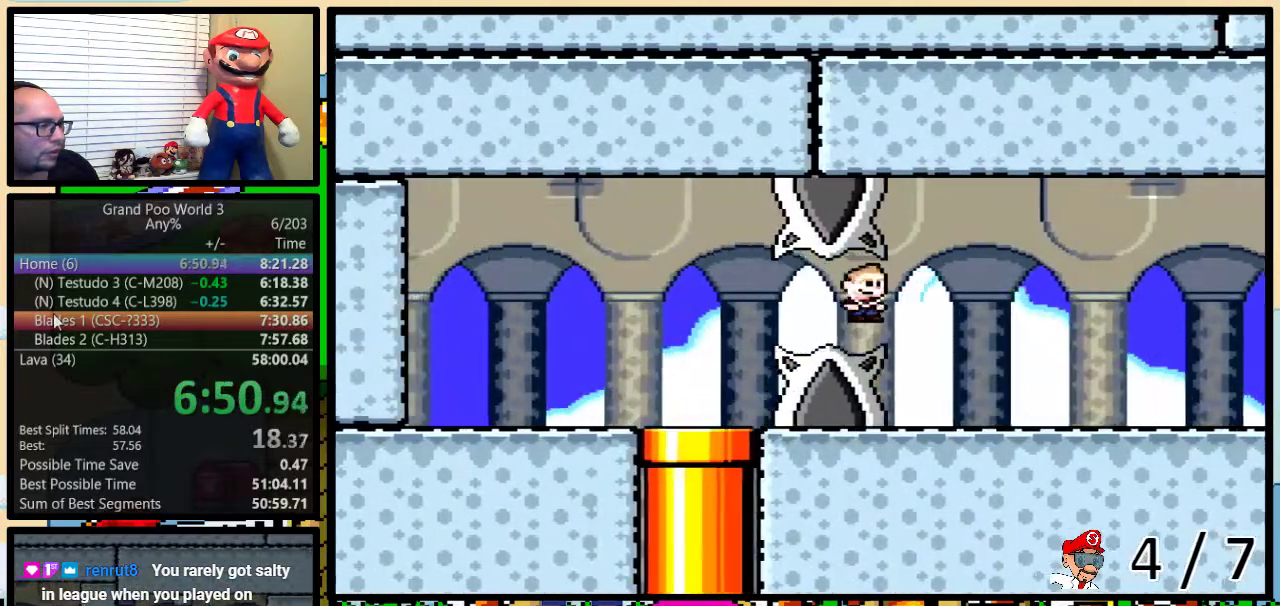
{"buttons": ["Y", "DPAD_UP", "DPAD_RIGHT"], "events": [[433, "A", "up"]]}
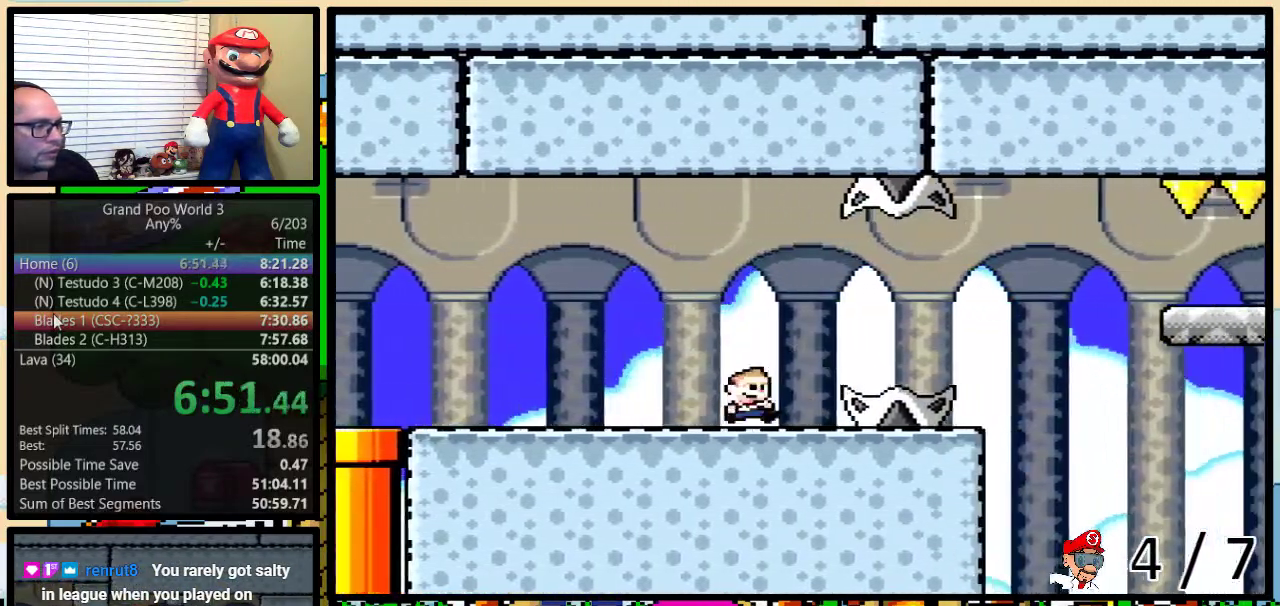
{"buttons": ["A", "Y", "DPAD_UP", "DPAD_RIGHT"], "events": [[67, "A", "down"]]}
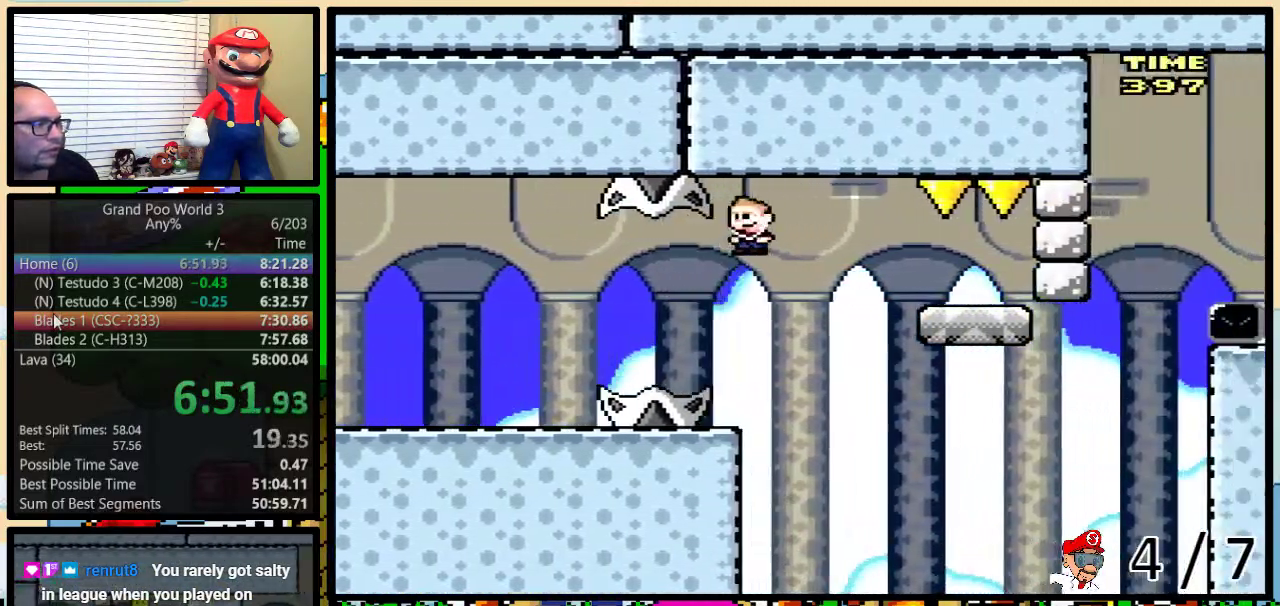
{"buttons": ["Y"], "events": [[300, "DPAD_LEFT", "down"], [300, "DPAD_RIGHT", "up"], [300, "DPAD_UP", "up"], [367, "A", "up"], [417, "DPAD_LEFT", "up"]]}
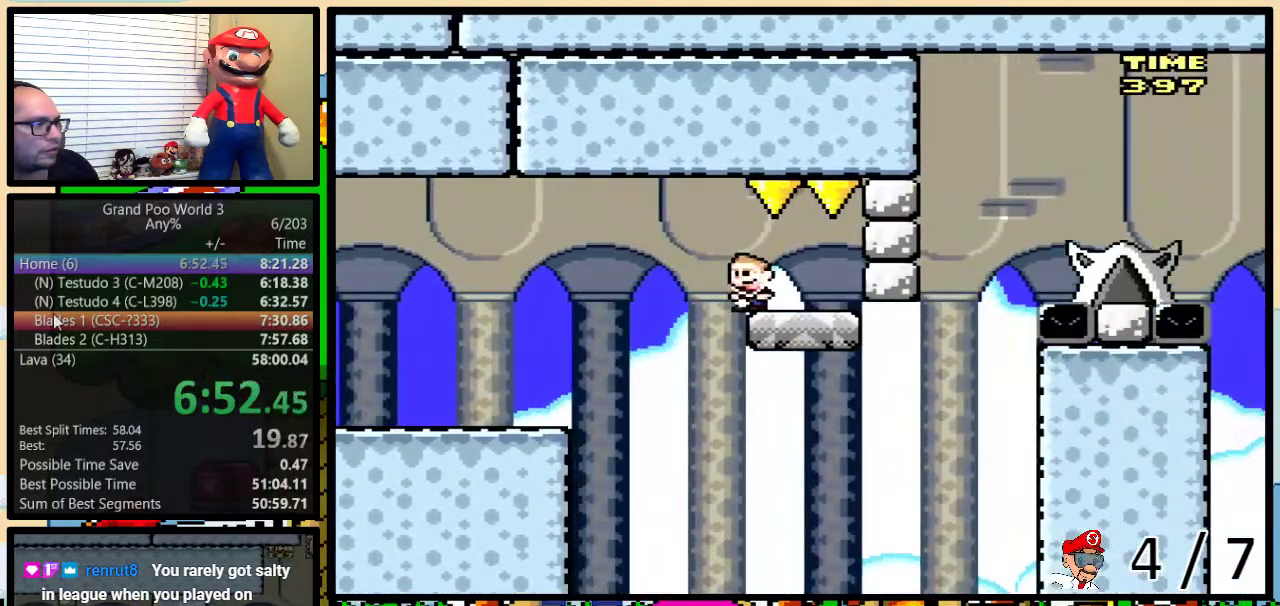
{"buttons": ["Y", "DPAD_UP", "DPAD_RIGHT"], "events": [[83, "DPAD_RIGHT", "down"], [83, "DPAD_UP", "down"]]}
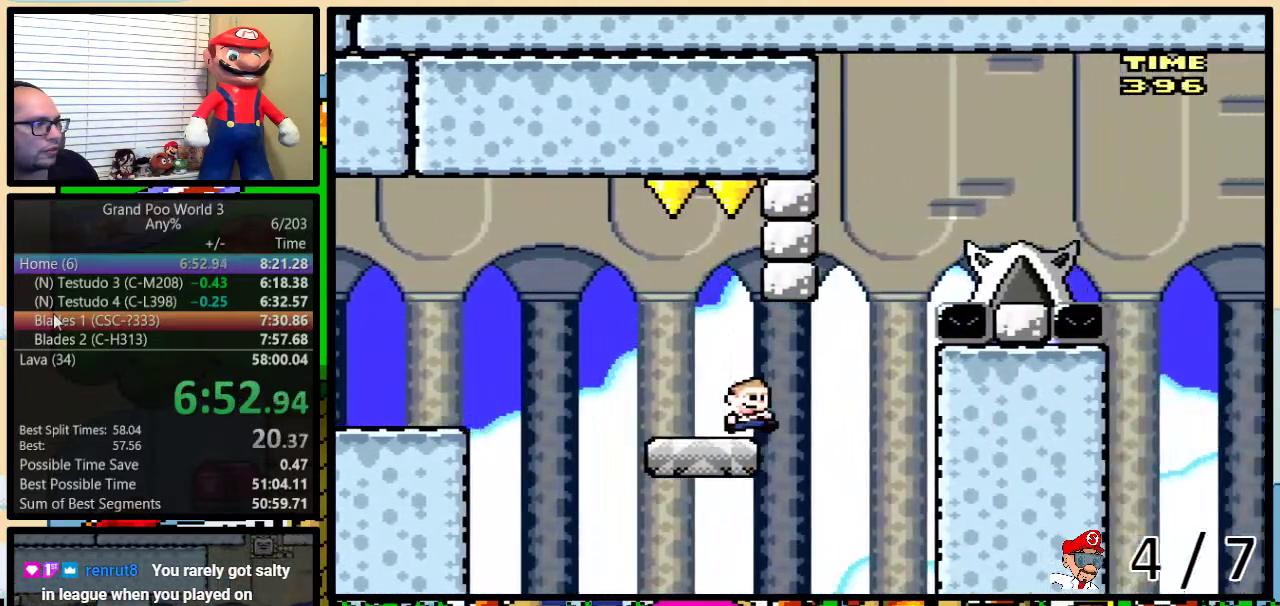
{"buttons": ["Y", "DPAD_LEFT"], "events": [[33, "B", "down"], [317, "B", "up"], [400, "DPAD_UP", "up"], [467, "DPAD_LEFT", "down"], [467, "DPAD_RIGHT", "up"]]}
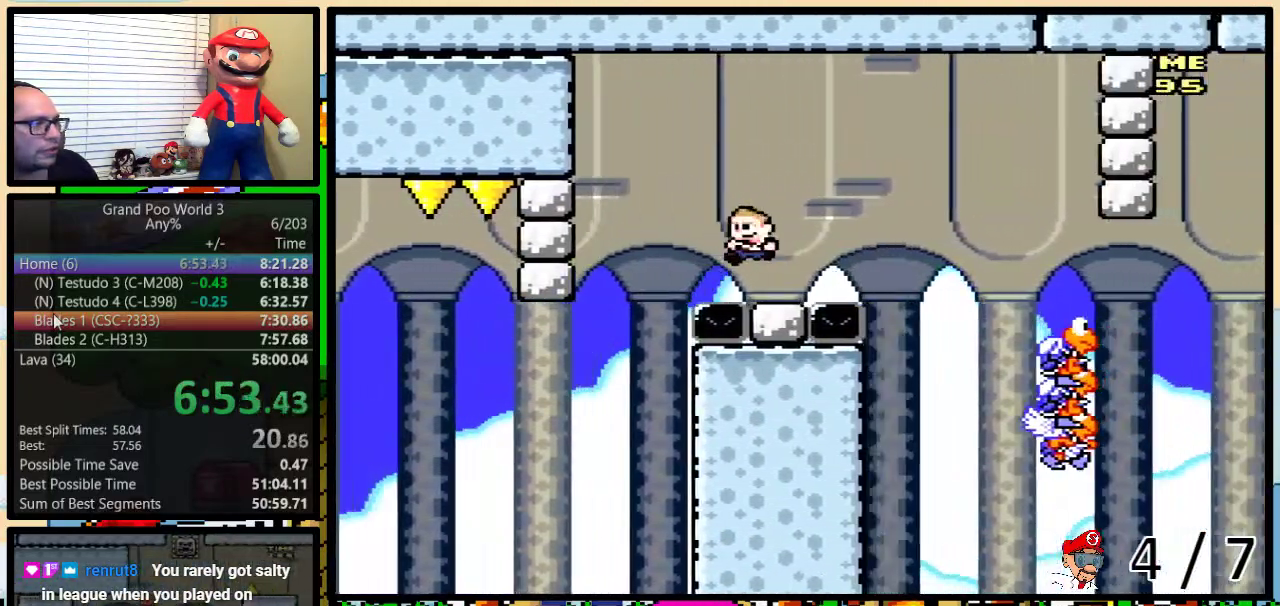
{"buttons": ["Y", "DPAD_RIGHT"], "events": [[33, "DPAD_LEFT", "up"], [33, "DPAD_RIGHT", "down"], [133, "B", "down"], [133, "DPAD_UP", "down"], [183, "B", "up"], [433, "DPAD_UP", "up"]]}
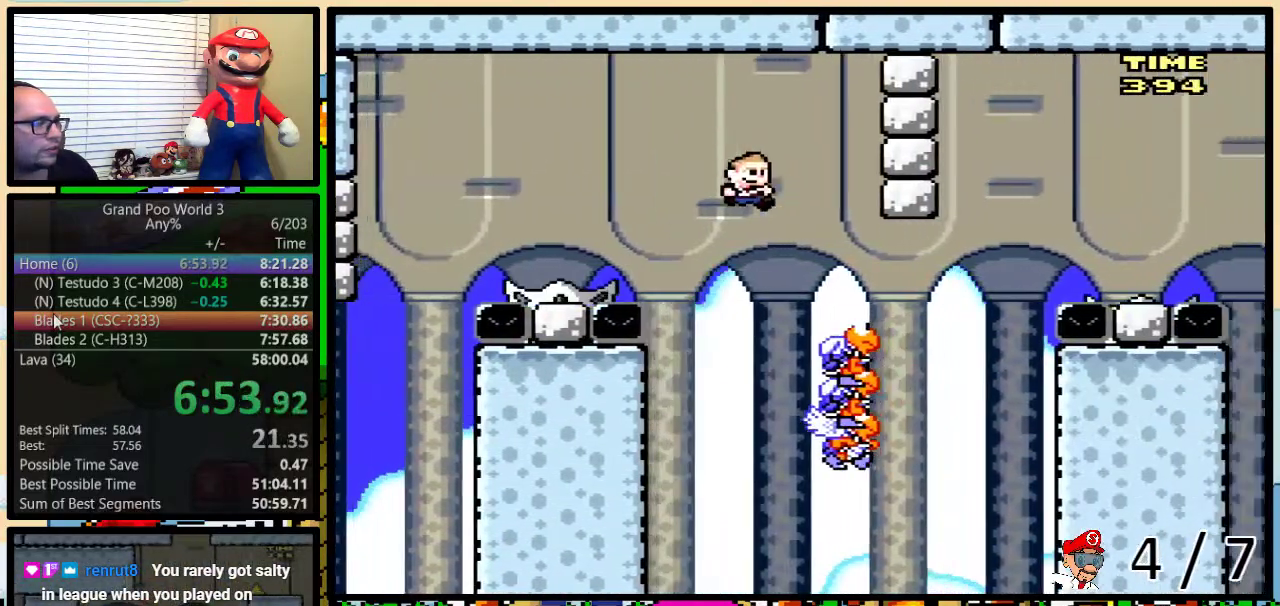
{"buttons": ["Y", "DPAD_UP", "DPAD_RIGHT"], "events": [[67, "DPAD_DOWN", "down"], [67, "DPAD_RIGHT", "up"], [117, "DPAD_DOWN", "up"], [117, "DPAD_LEFT", "down"], [283, "DPAD_LEFT", "up"], [317, "DPAD_RIGHT", "down"], [400, "DPAD_UP", "down"]]}
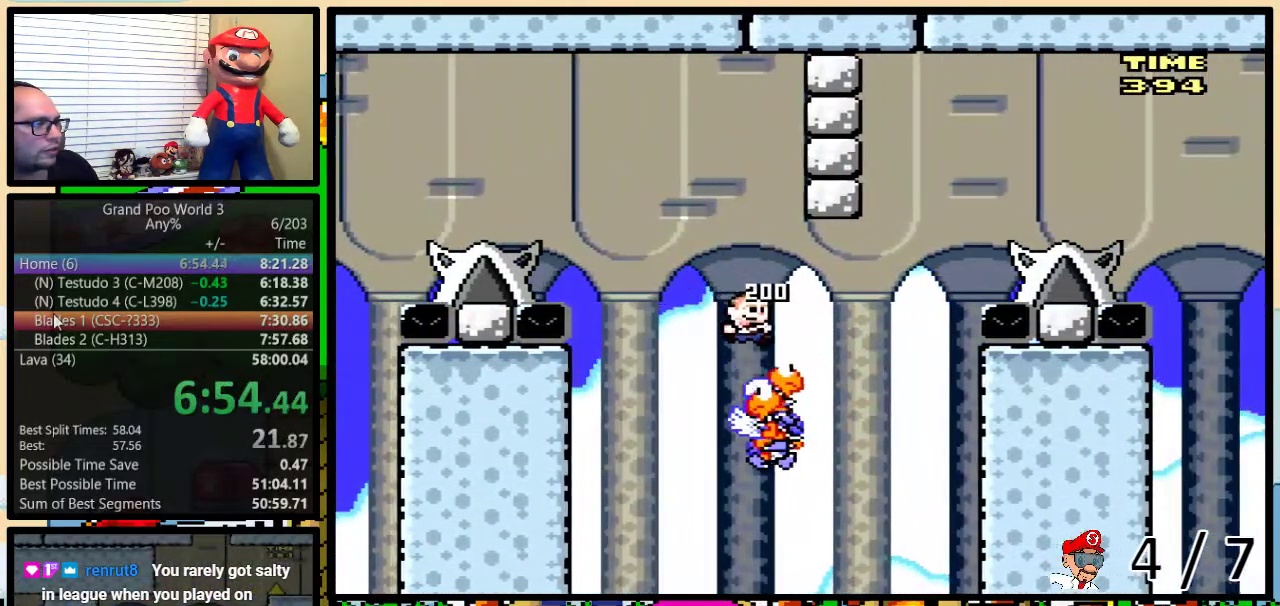
{"buttons": ["Y", "DPAD_UP", "DPAD_RIGHT"], "events": [[33, "B", "down"], [200, "B", "up"], [300, "B", "down"], [500, "B", "up"]]}
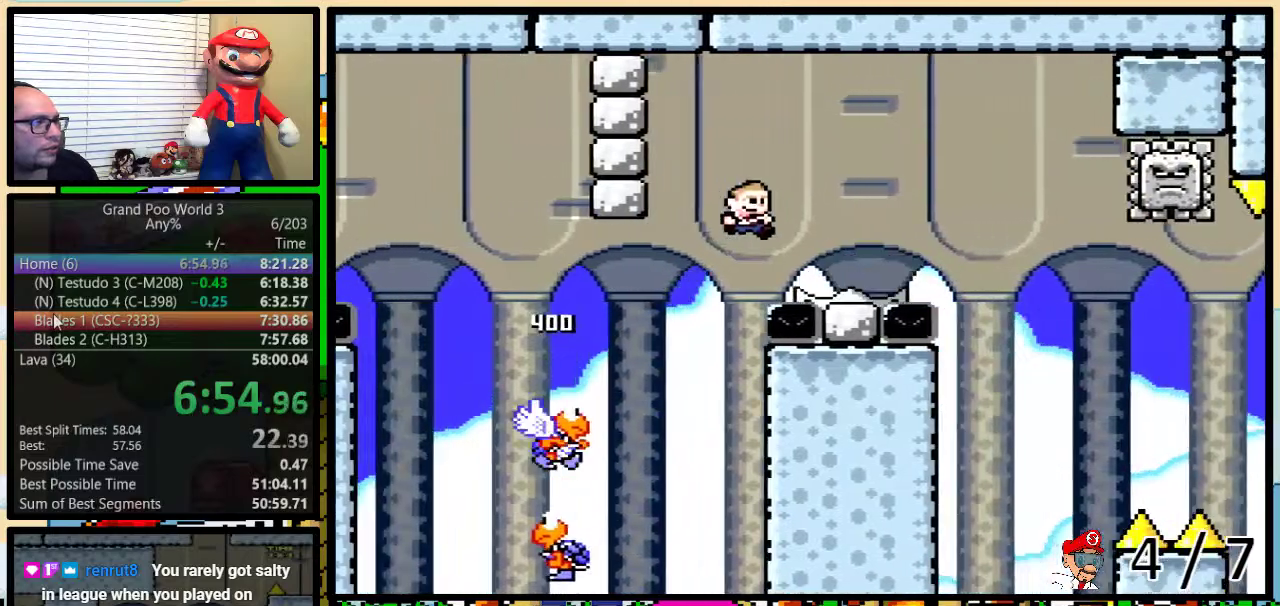
{"buttons": ["A", "X", "DPAD_UP", "DPAD_RIGHT"], "events": [[233, "A", "down"], [317, "X", "down"], [350, "Y", "up"]]}
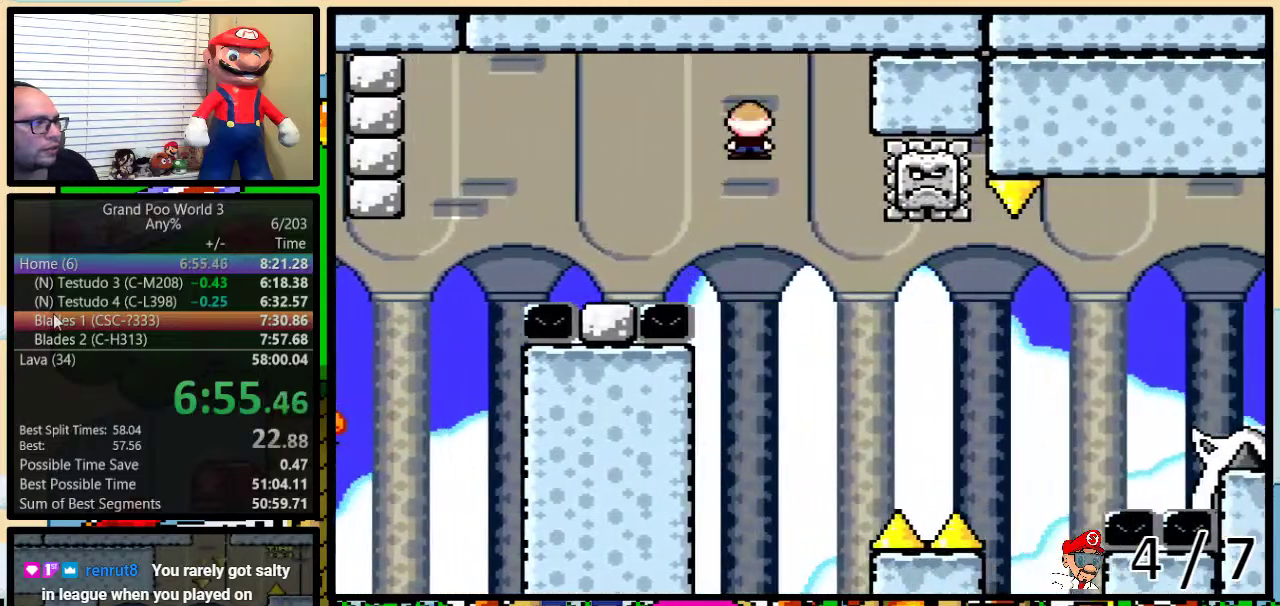
{"buttons": ["X", "DPAD_UP", "DPAD_RIGHT"], "events": [[33, "DPAD_UP", "up"], [67, "DPAD_LEFT", "down"], [67, "DPAD_RIGHT", "up"], [183, "A", "up"], [217, "DPAD_LEFT", "up"], [217, "DPAD_RIGHT", "down"], [433, "DPAD_UP", "down"]]}
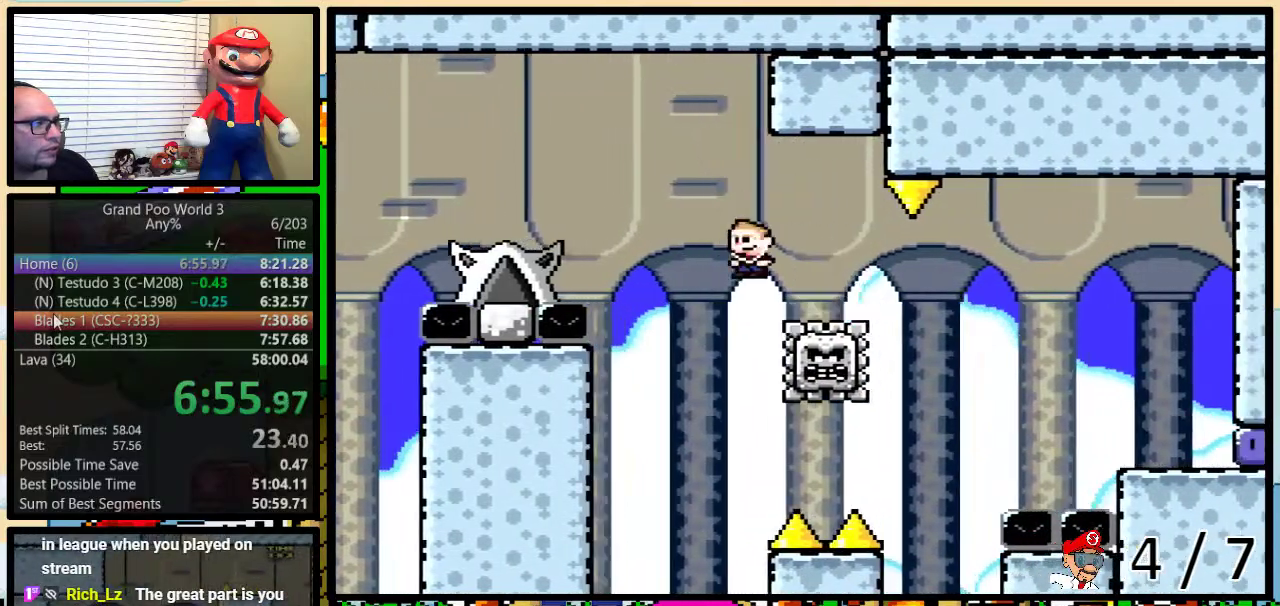
{"buttons": ["X", "DPAD_RIGHT"], "events": [[150, "A", "down"], [283, "DPAD_UP", "up"], [367, "A", "up"]]}
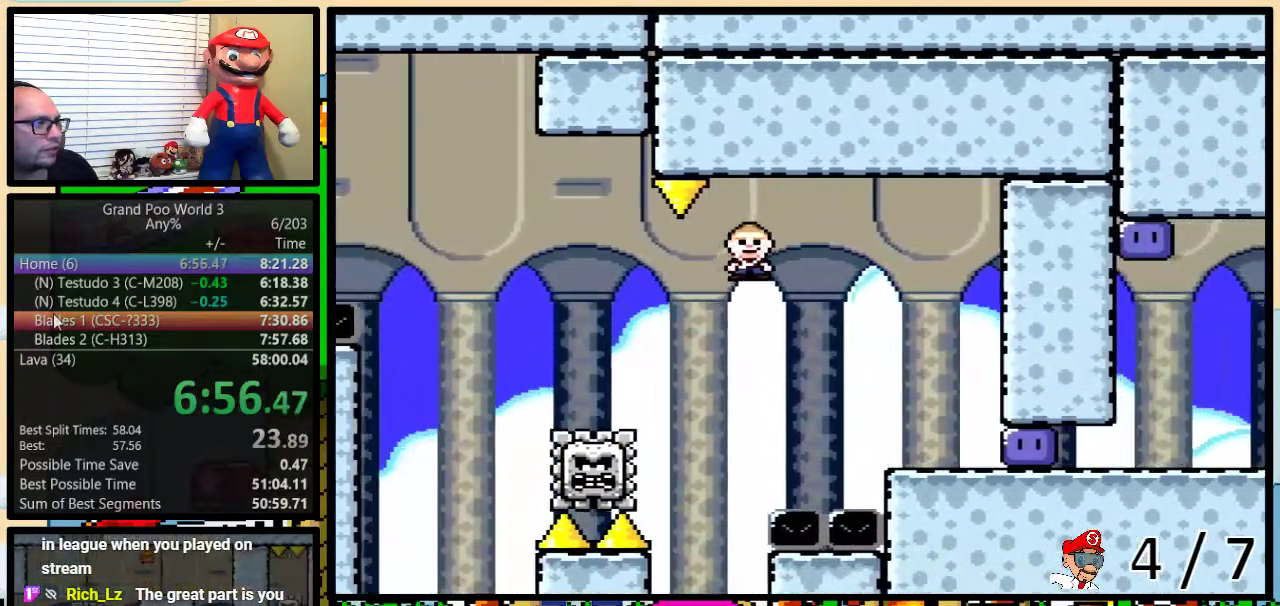
{"buttons": ["DPAD_RIGHT"], "events": [[483, "X", "up"]]}
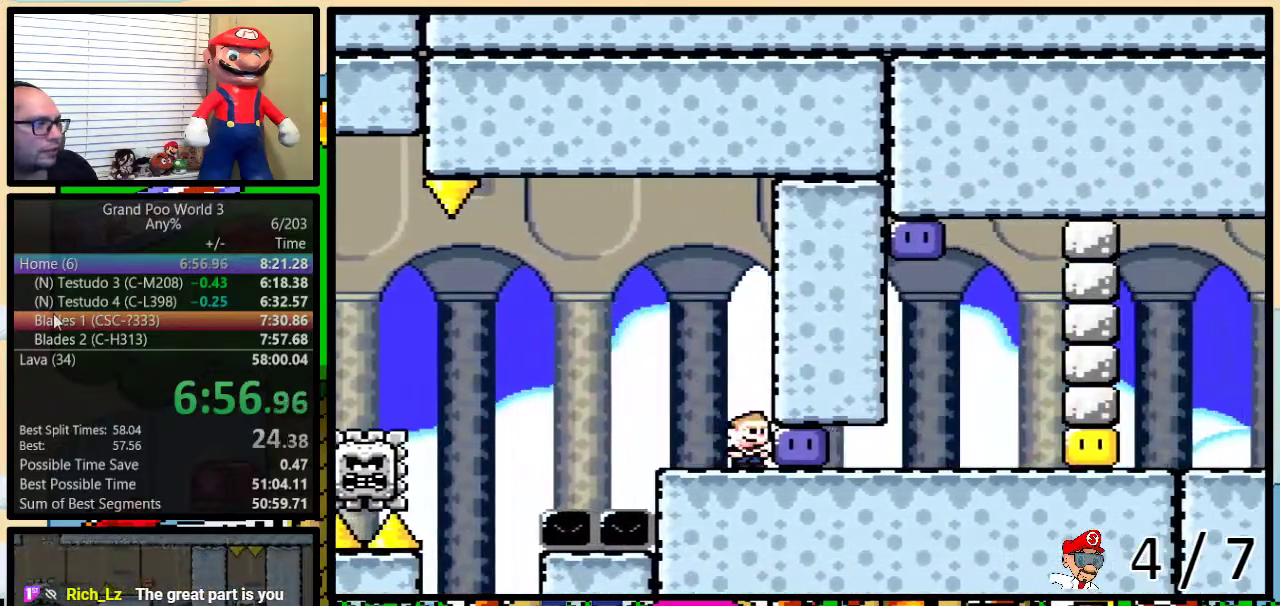
{"buttons": ["B", "Y", "DPAD_RIGHT"], "events": [[33, "Y", "down"], [500, "B", "down"]]}
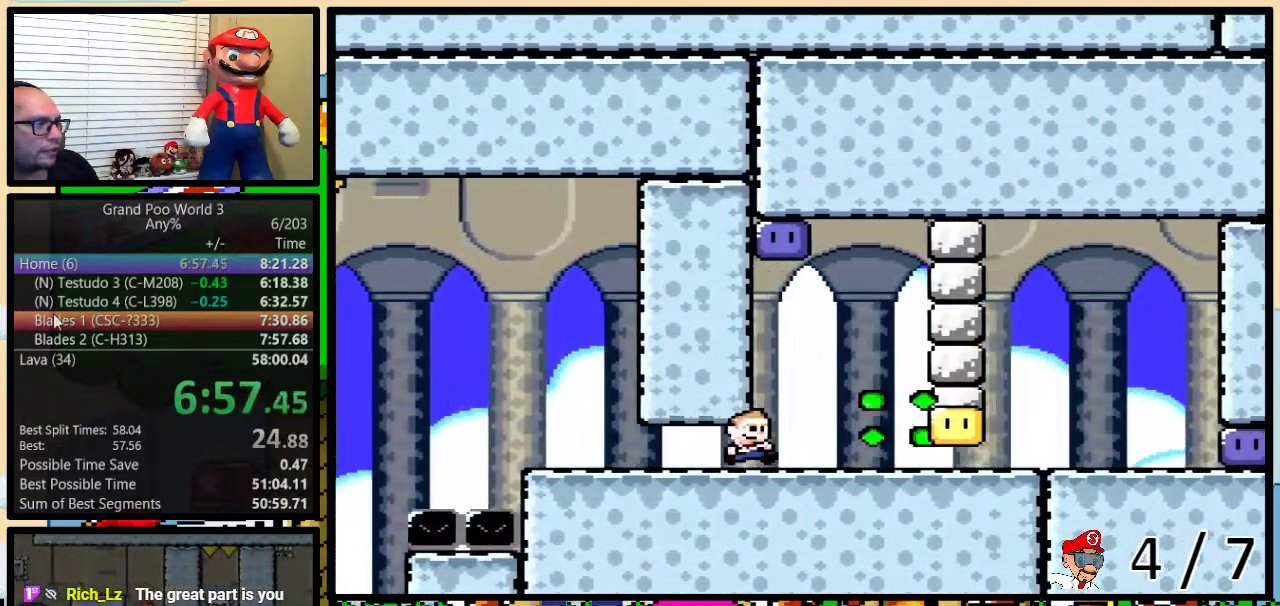
{"buttons": ["Y", "DPAD_RIGHT"], "events": [[100, "DPAD_LEFT", "down"], [100, "DPAD_RIGHT", "up"], [350, "B", "up"], [350, "Y", "up"], [450, "B", "down"], [450, "DPAD_LEFT", "up"], [450, "Y", "down"], [467, "DPAD_RIGHT", "down"], [500, "B", "up"]]}
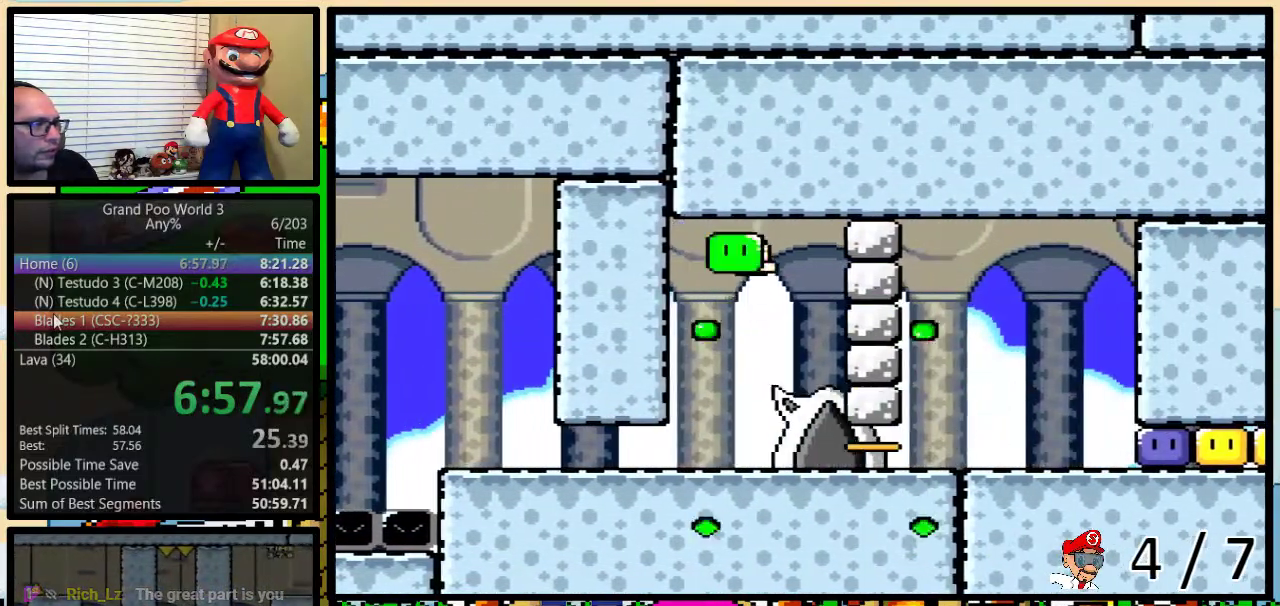
{"buttons": ["DPAD_UP", "DPAD_RIGHT"], "events": [[200, "DPAD_UP", "down"], [500, "Y", "up"]]}
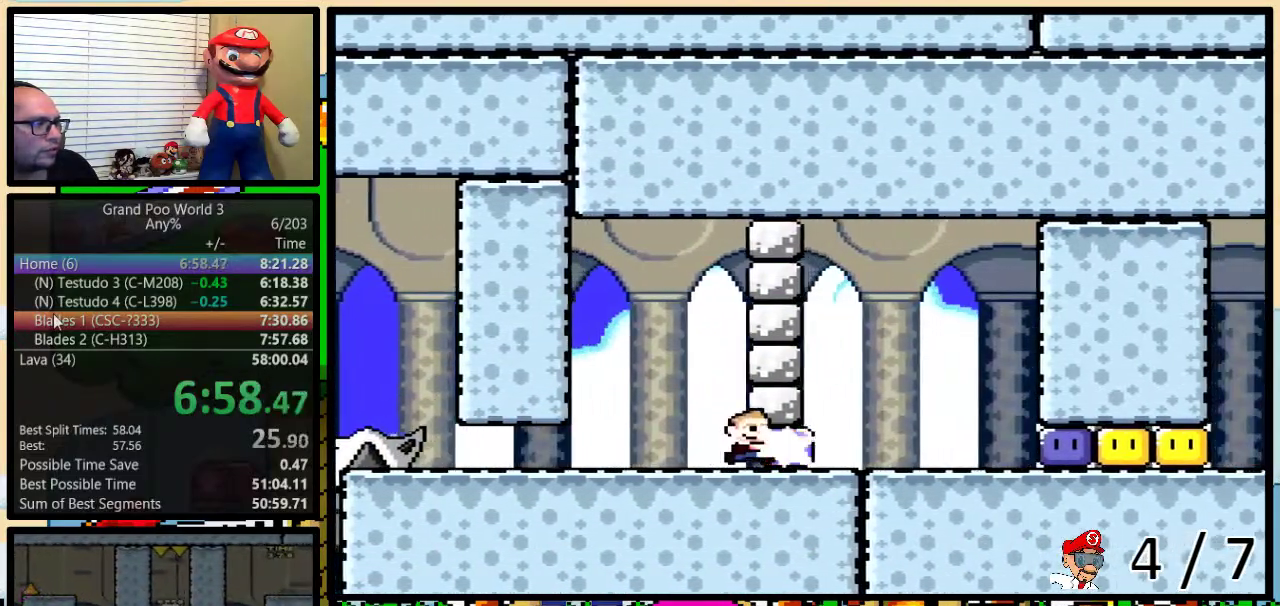
{"buttons": ["Y", "DPAD_RIGHT"]}
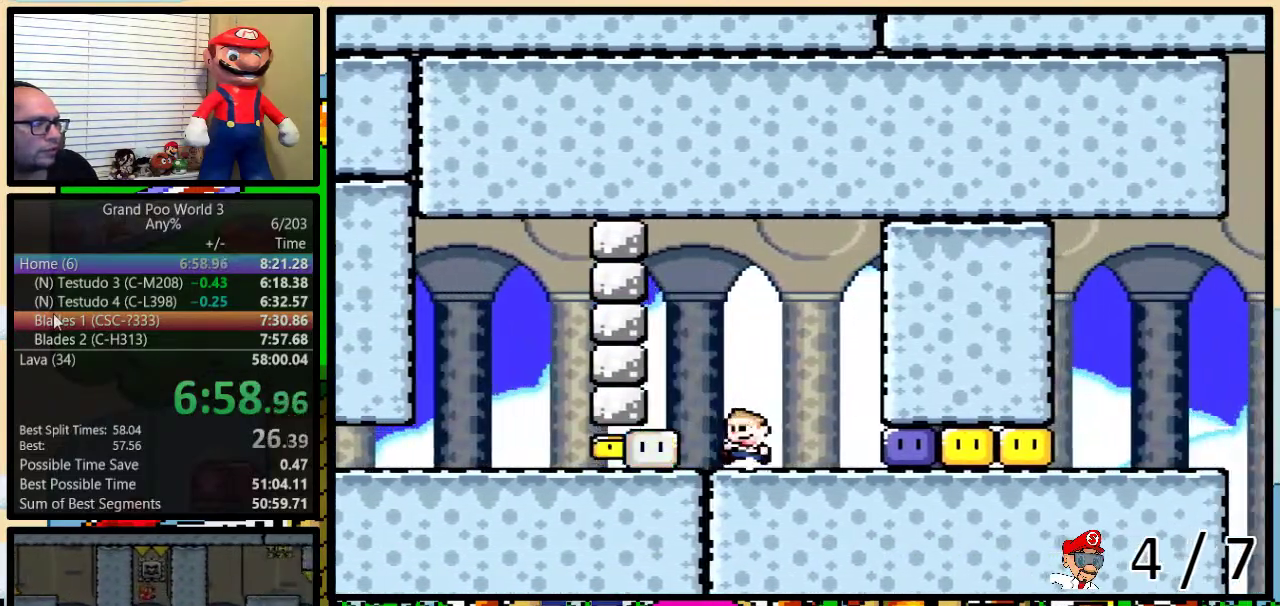
{"buttons": ["Y", "DPAD_LEFT"], "events": [[67, "DPAD_UP", "down"], [283, "B", "down"], [350, "DPAD_LEFT", "down"], [350, "DPAD_RIGHT", "up"], [350, "DPAD_UP", "up"], [500, "B", "up"]]}
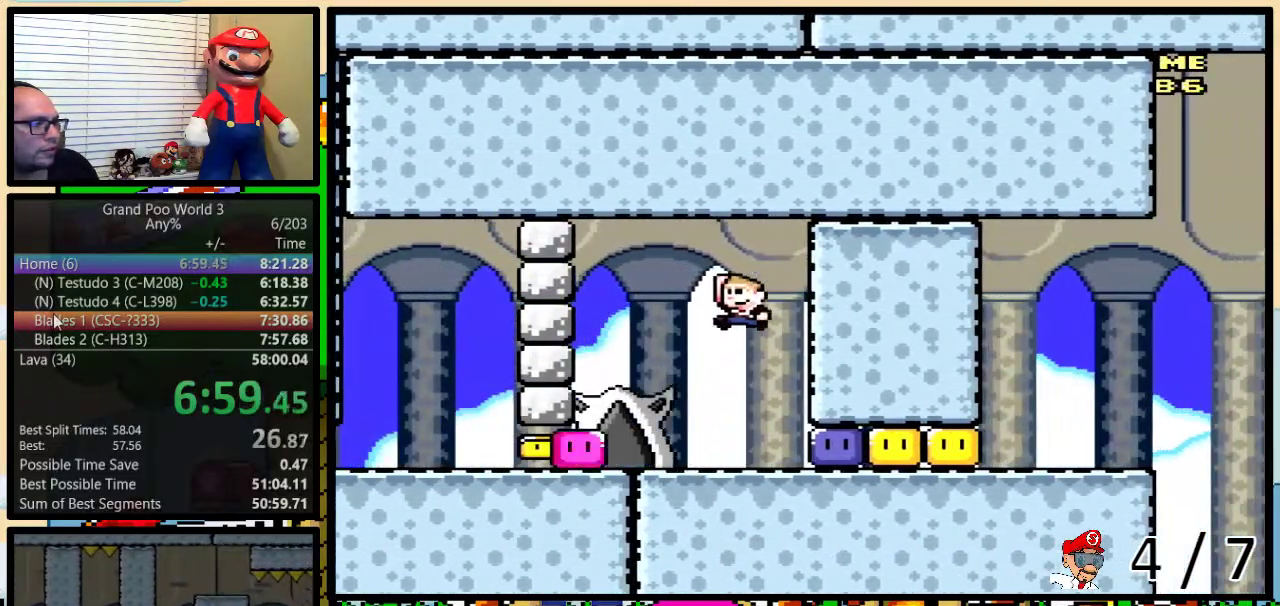
{"buttons": ["Y", "DPAD_RIGHT"], "events": [[67, "B", "down"], [100, "DPAD_LEFT", "up"], [100, "DPAD_RIGHT", "down"], [183, "B", "up"], [200, "DPAD_RIGHT", "up"], [267, "DPAD_RIGHT", "down"], [300, "DPAD_UP", "down"], [367, "DPAD_UP", "up"]]}
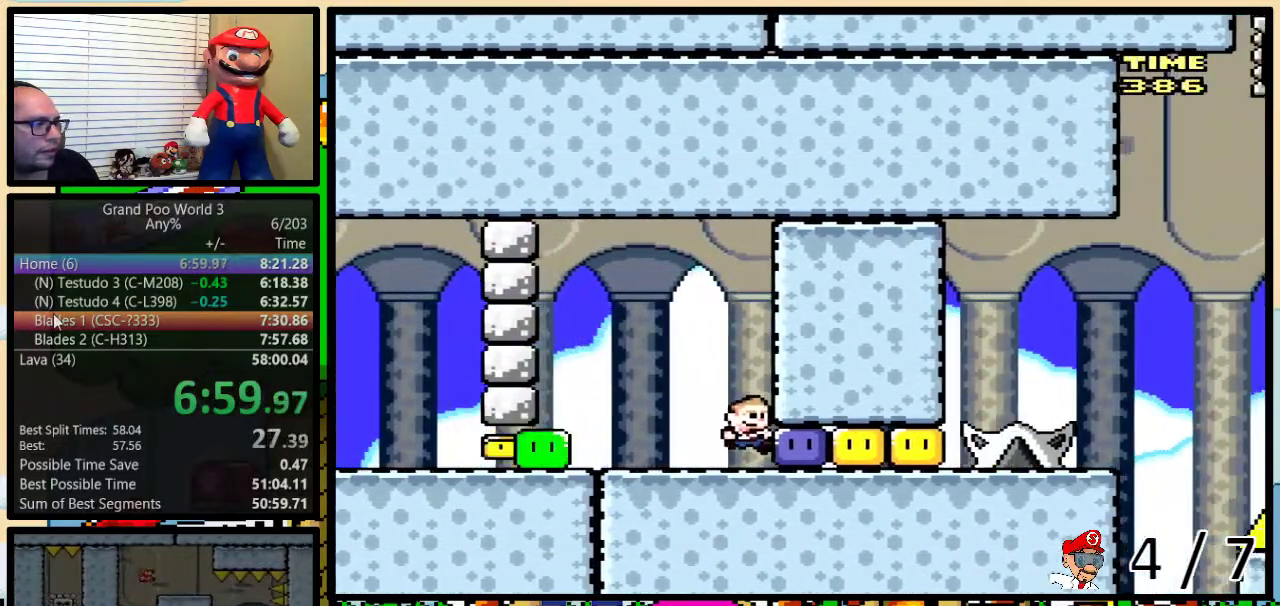
{"buttons": ["Y", "DPAD_LEFT"], "events": [[150, "Y", "up"], [233, "DPAD_RIGHT", "up"], [233, "Y", "down"], [267, "DPAD_LEFT", "down"]]}
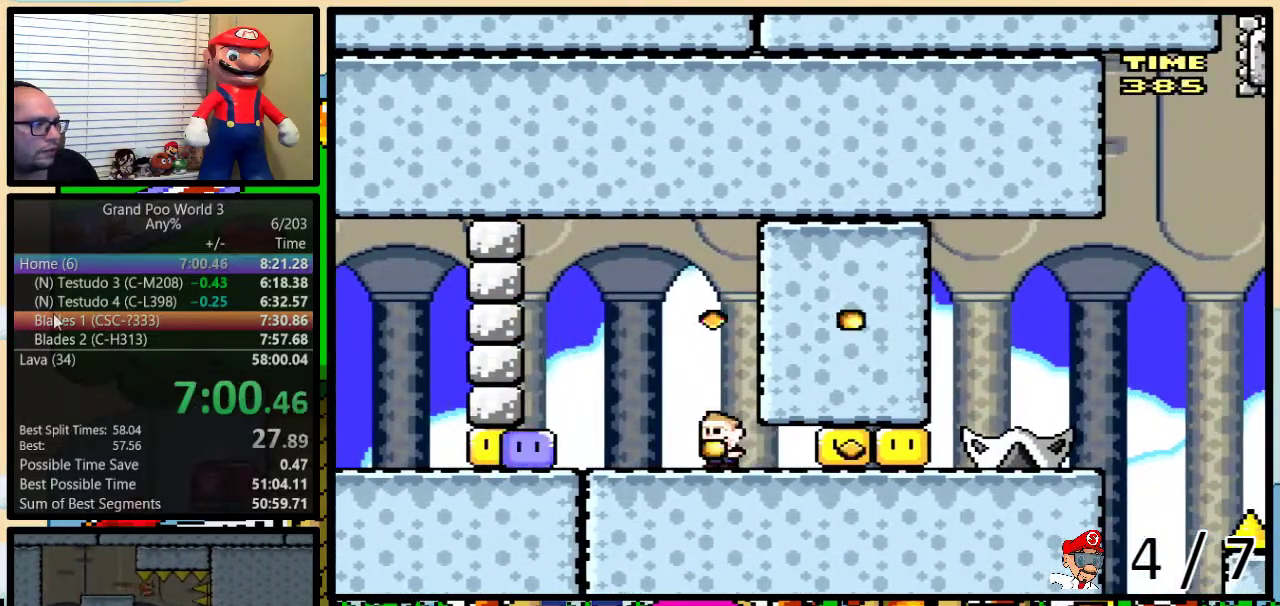
{"buttons": ["Y", "DPAD_RIGHT"], "events": [[350, "B", "down"], [383, "DPAD_LEFT", "up"], [383, "DPAD_RIGHT", "down"], [450, "B", "up"]]}
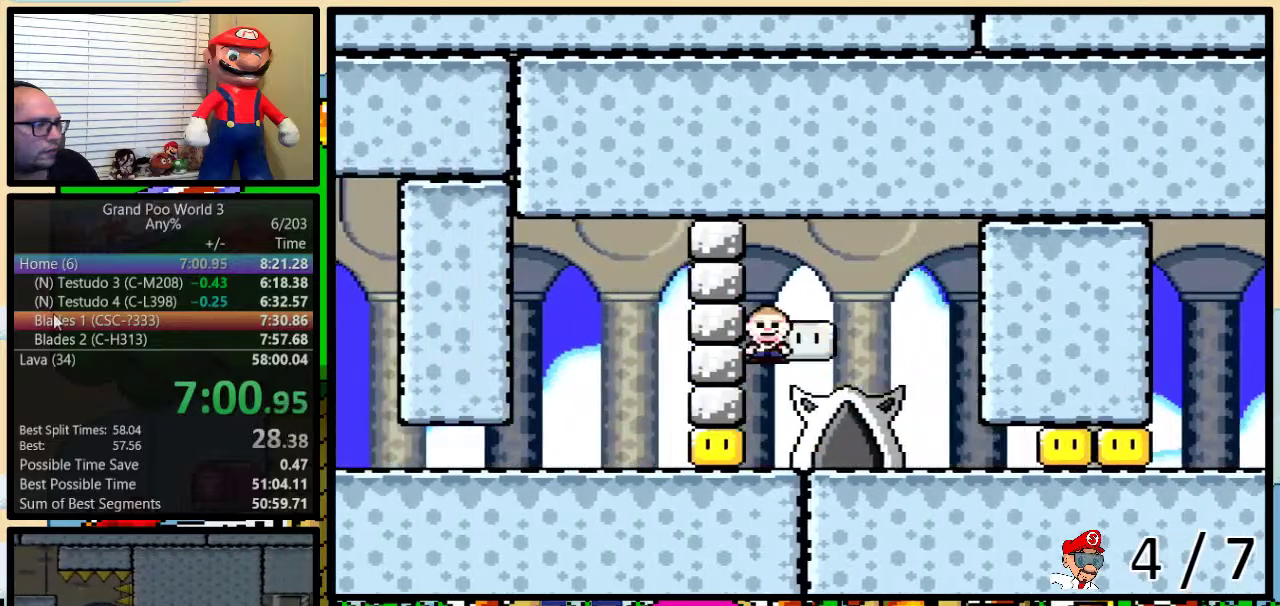
{"buttons": ["Y", "DPAD_RIGHT"], "events": [[233, "DPAD_RIGHT", "up"], [333, "DPAD_RIGHT", "down"]]}
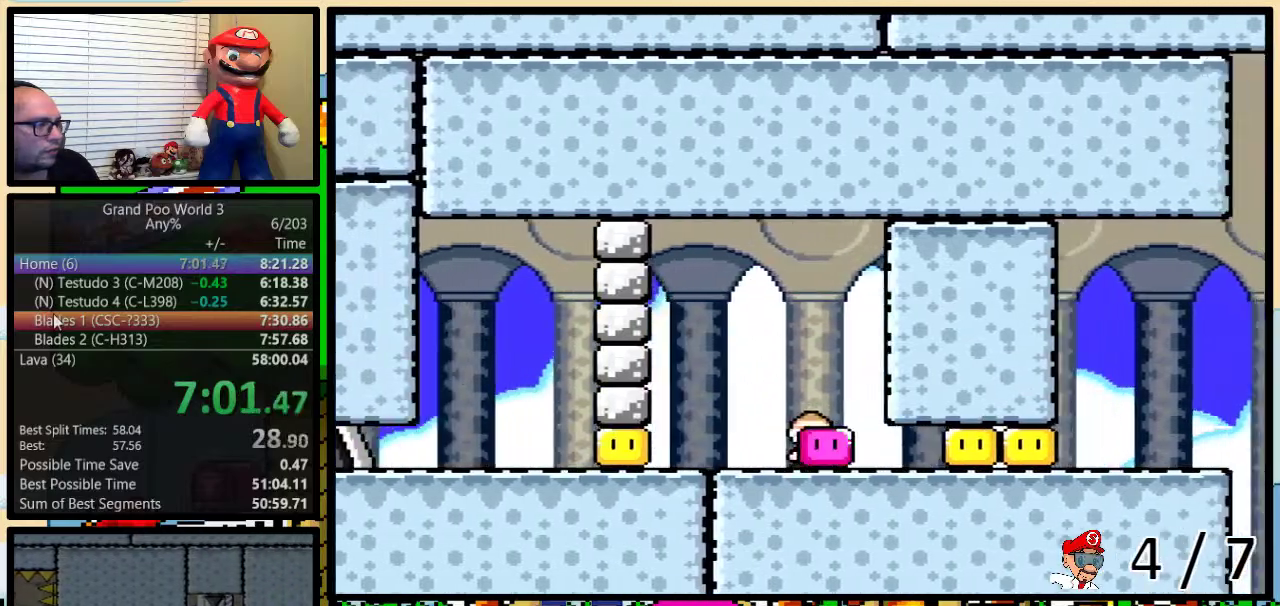
{"buttons": ["Y", "DPAD_UP", "DPAD_RIGHT"], "events": [[333, "DPAD_UP", "down"]]}
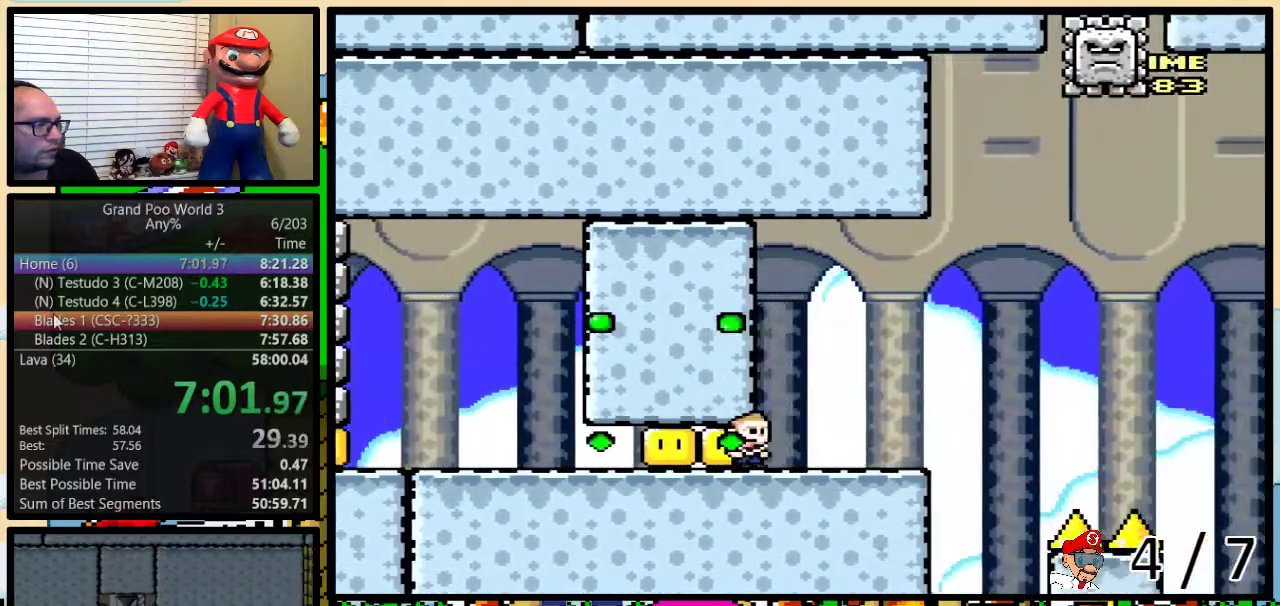
{"buttons": ["B", "Y", "DPAD_UP", "DPAD_RIGHT"], "events": [[333, "DPAD_LEFT", "down"], [333, "DPAD_RIGHT", "up"], [333, "DPAD_UP", "up"], [350, "B", "down"], [400, "DPAD_UP", "down"], [417, "DPAD_LEFT", "up"], [417, "DPAD_RIGHT", "down"]]}